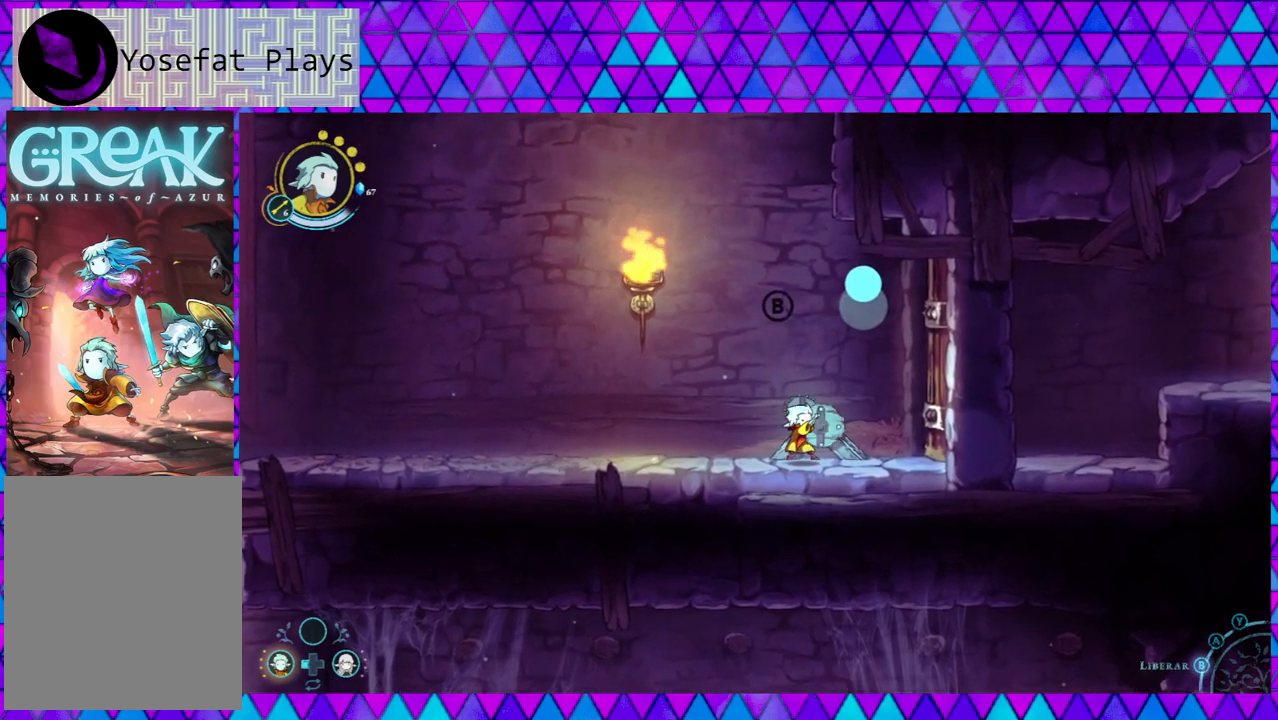
Gameplay with a controller (Nintendo layout); each line is a JSON object with the inputs held at the frame after it. "events" lists button and stick changes between this image and that frame as [ms after this image, input, new state], when the widget could be followed in between. Not read: L3 R3.
{"buttons": ["A"], "left_stick": "left", "right_stick": "down-left", "events": [[150, "left_stick", "down"], [233, "left_stick", "right"], [350, "left_stick", "up"], [417, "left_stick", "left"]]}
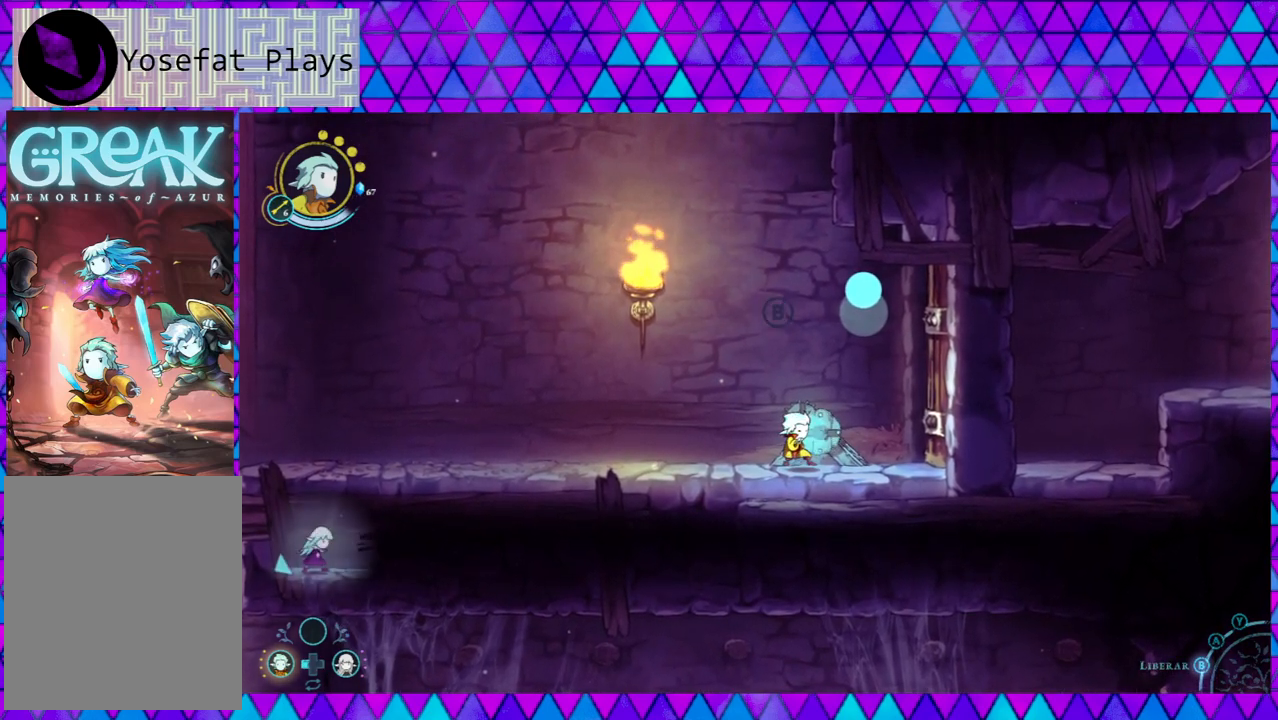
{"buttons": ["A"], "left_stick": "right", "right_stick": "down-left", "events": [[67, "left_stick", "down"], [150, "left_stick", "right"], [217, "left_stick", "up"], [283, "left_stick", "left"], [483, "left_stick", "right"]]}
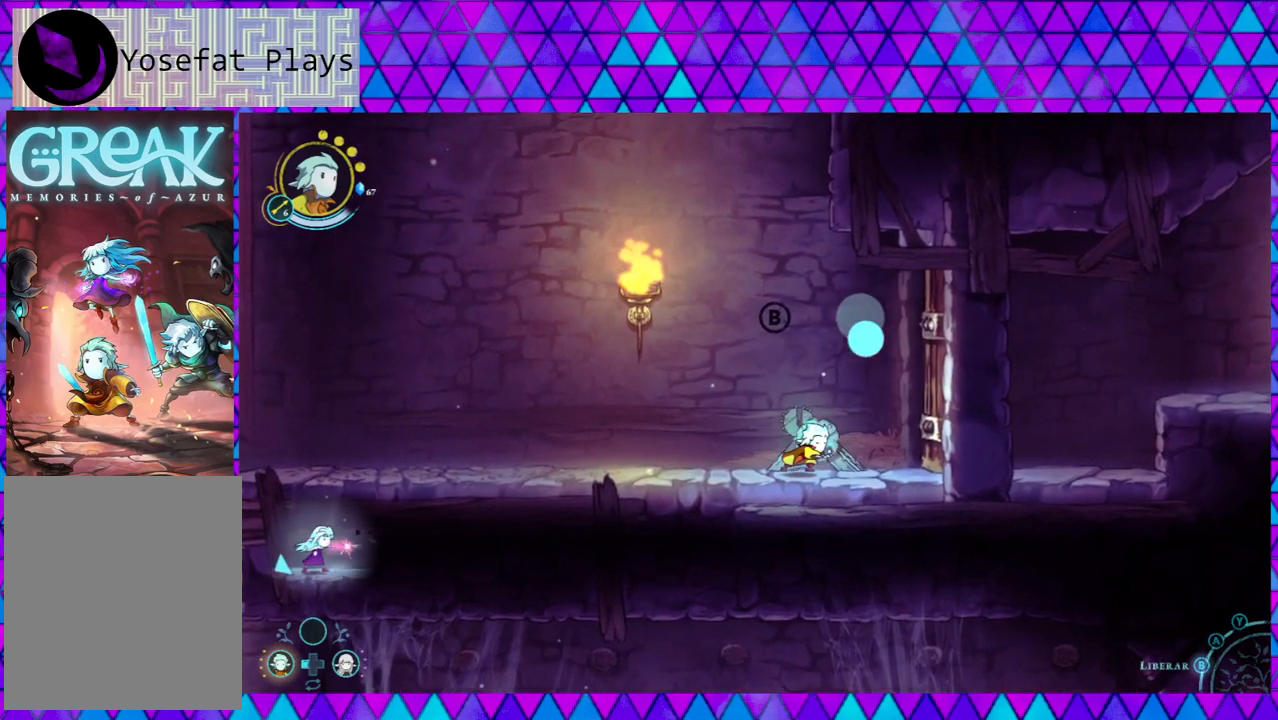
{"buttons": ["A"], "left_stick": "up-left", "right_stick": "down-left", "events": [[100, "left_stick", "up"], [183, "left_stick", "left"], [317, "left_stick", "down-right"], [467, "left_stick", "up-left"]]}
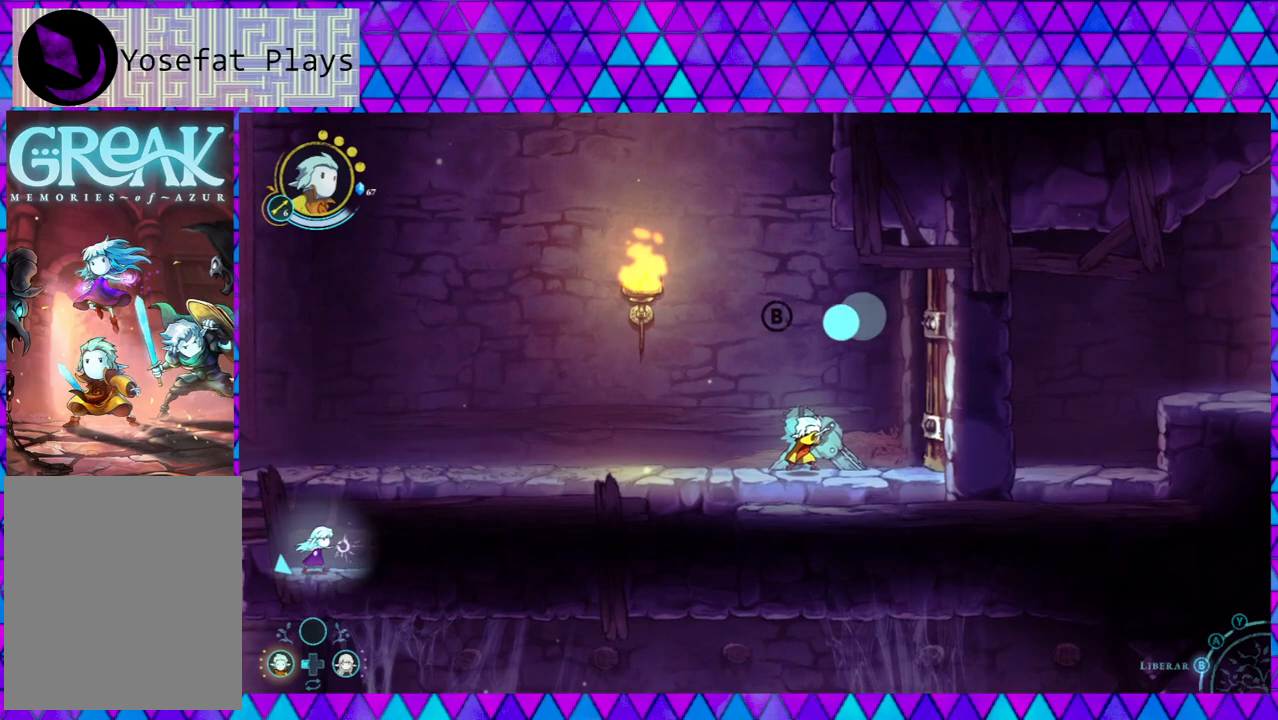
{"buttons": ["A"], "left_stick": "left", "right_stick": "down-left", "events": [[17, "left_stick", "left"], [183, "left_stick", "down"], [233, "left_stick", "right"], [350, "left_stick", "up-left"], [433, "left_stick", "left"]]}
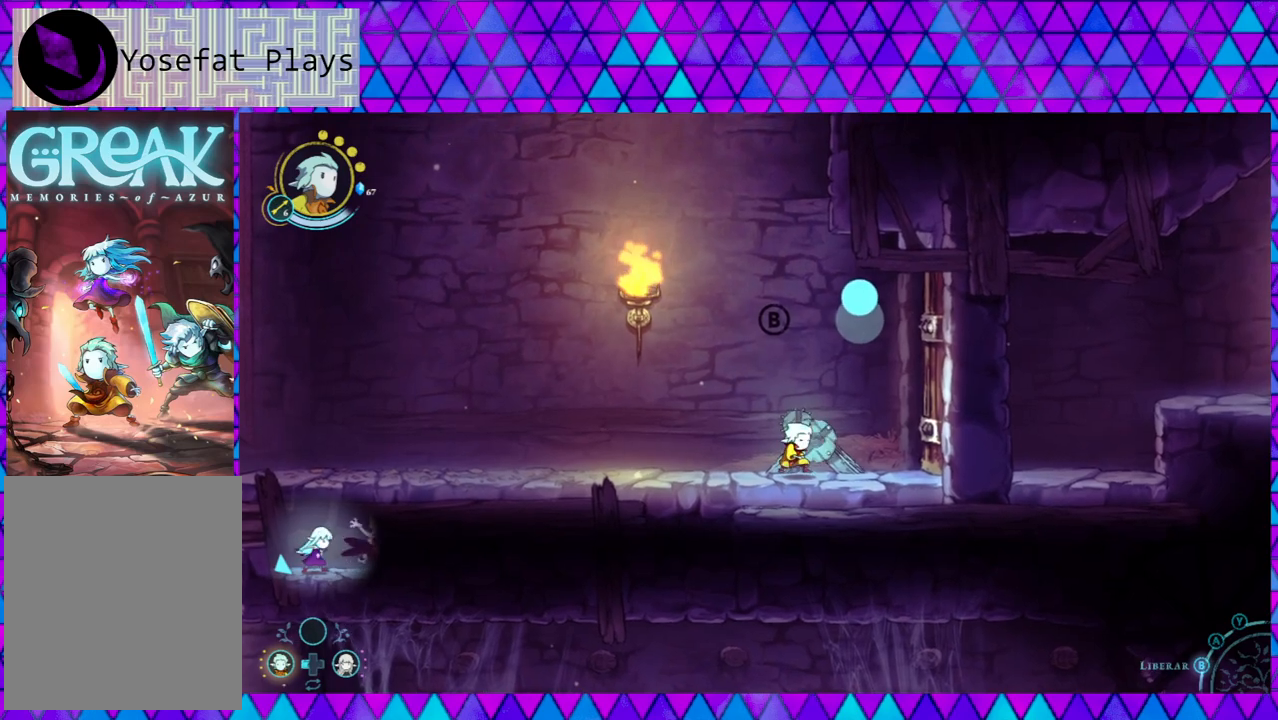
{"buttons": ["A"], "left_stick": "down-right", "right_stick": "down-left", "events": [[17, "left_stick", "down-left"], [117, "left_stick", "right"], [233, "left_stick", "up"], [317, "left_stick", "left"], [483, "left_stick", "down-right"]]}
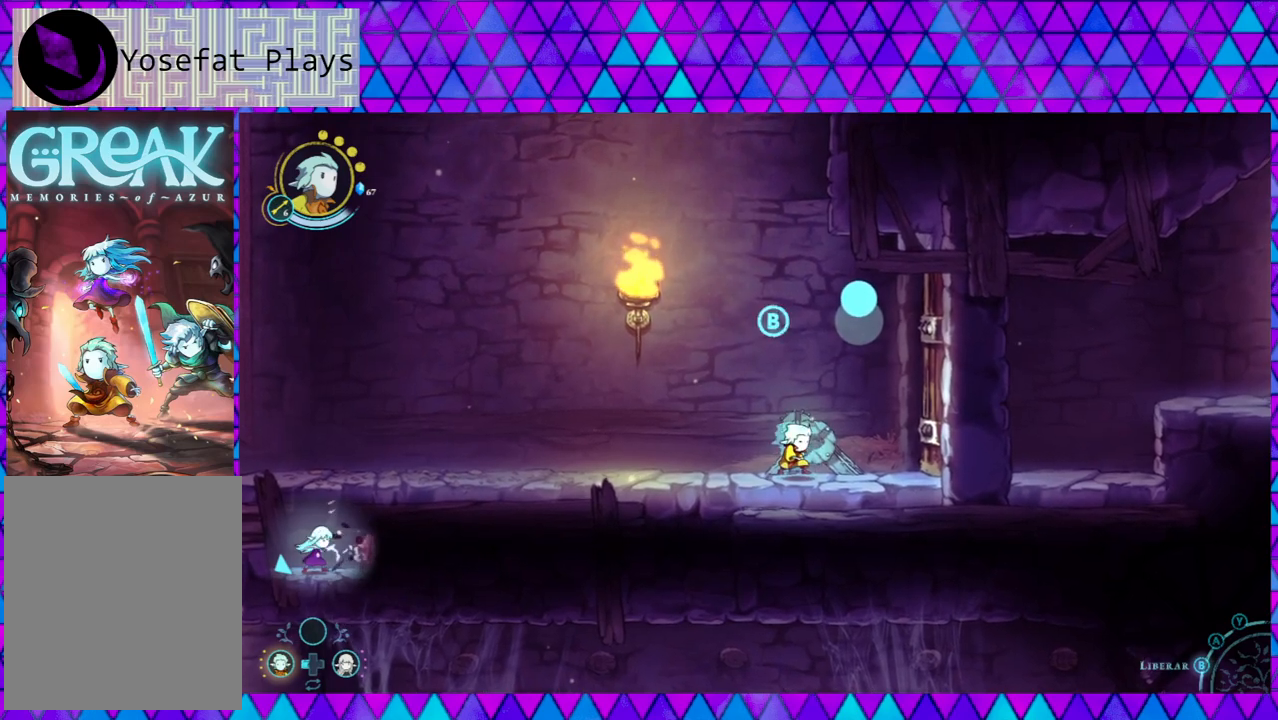
{"buttons": ["A"], "left_stick": "right", "right_stick": "down-left", "events": [[17, "left_stick", "right"], [133, "left_stick", "up"], [200, "left_stick", "left"], [350, "left_stick", "down"], [433, "left_stick", "right"]]}
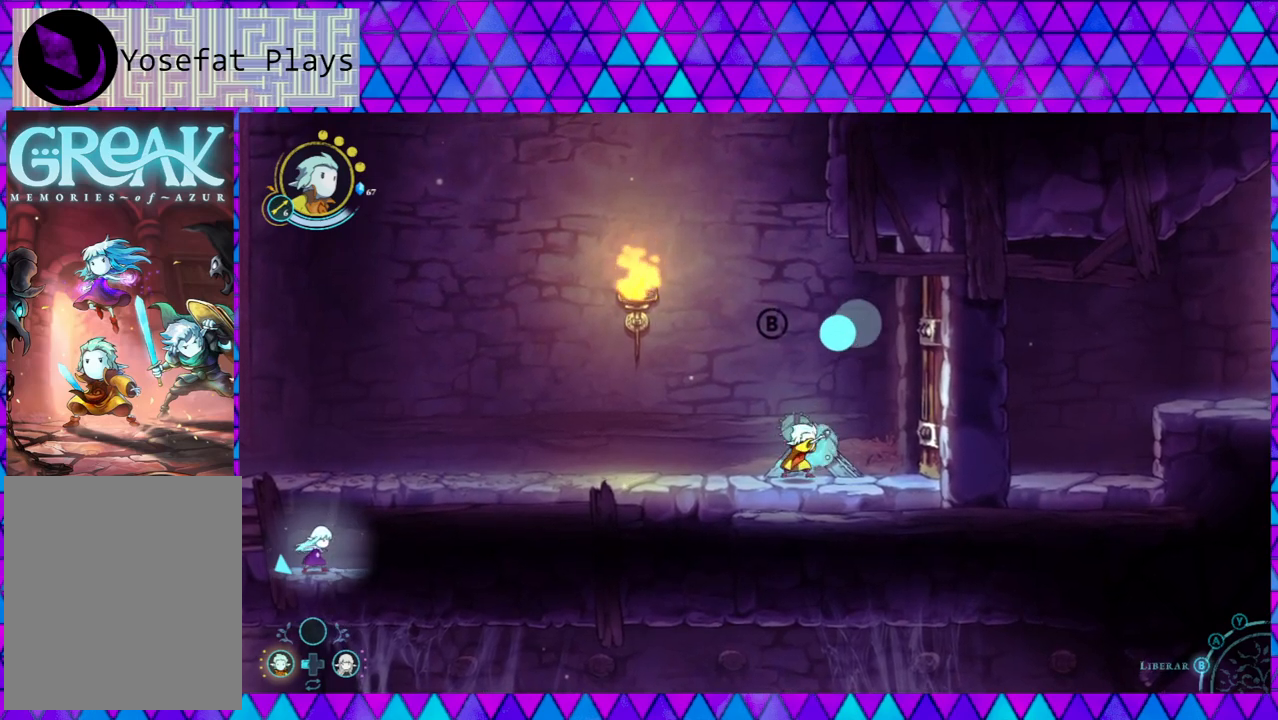
{"buttons": ["A"], "left_stick": "right", "right_stick": "down-left", "events": [[50, "left_stick", "up"], [117, "left_stick", "left"], [317, "left_stick", "down"], [417, "left_stick", "right"]]}
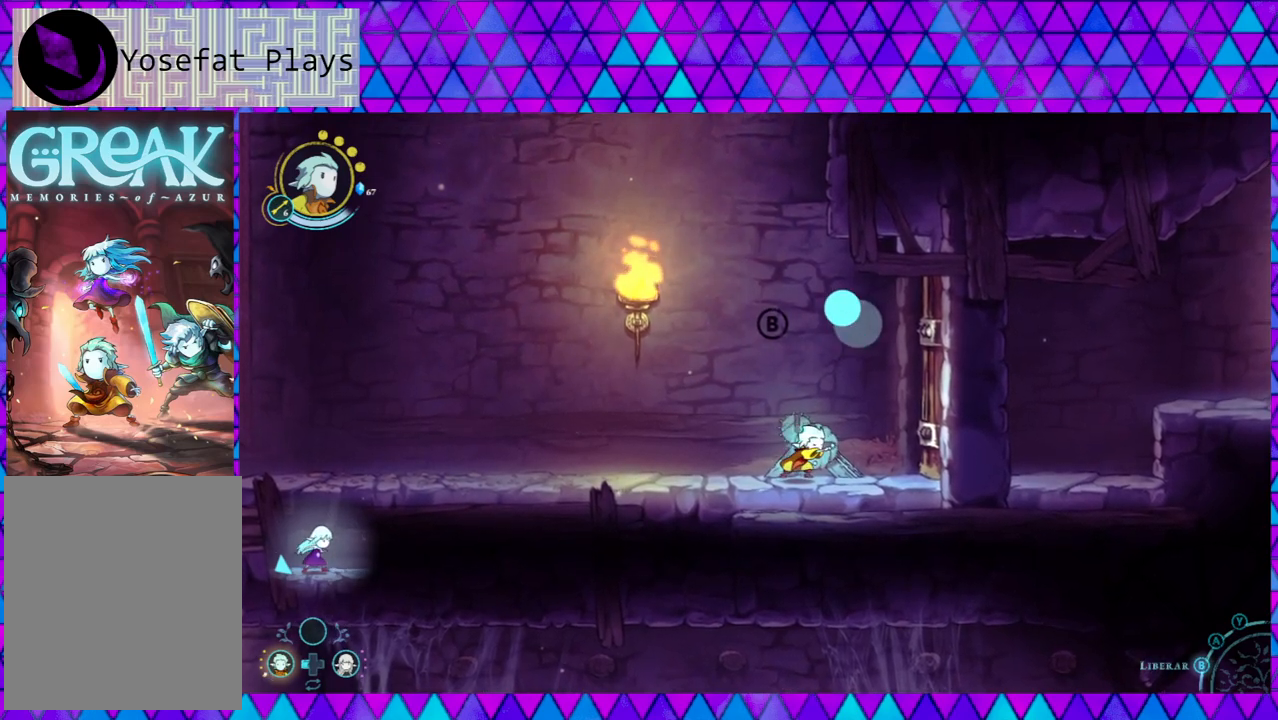
{"buttons": ["A"], "left_stick": "right", "right_stick": "down-left", "events": [[100, "left_stick", "up"], [183, "left_stick", "left"], [350, "left_stick", "up"], [450, "left_stick", "right"]]}
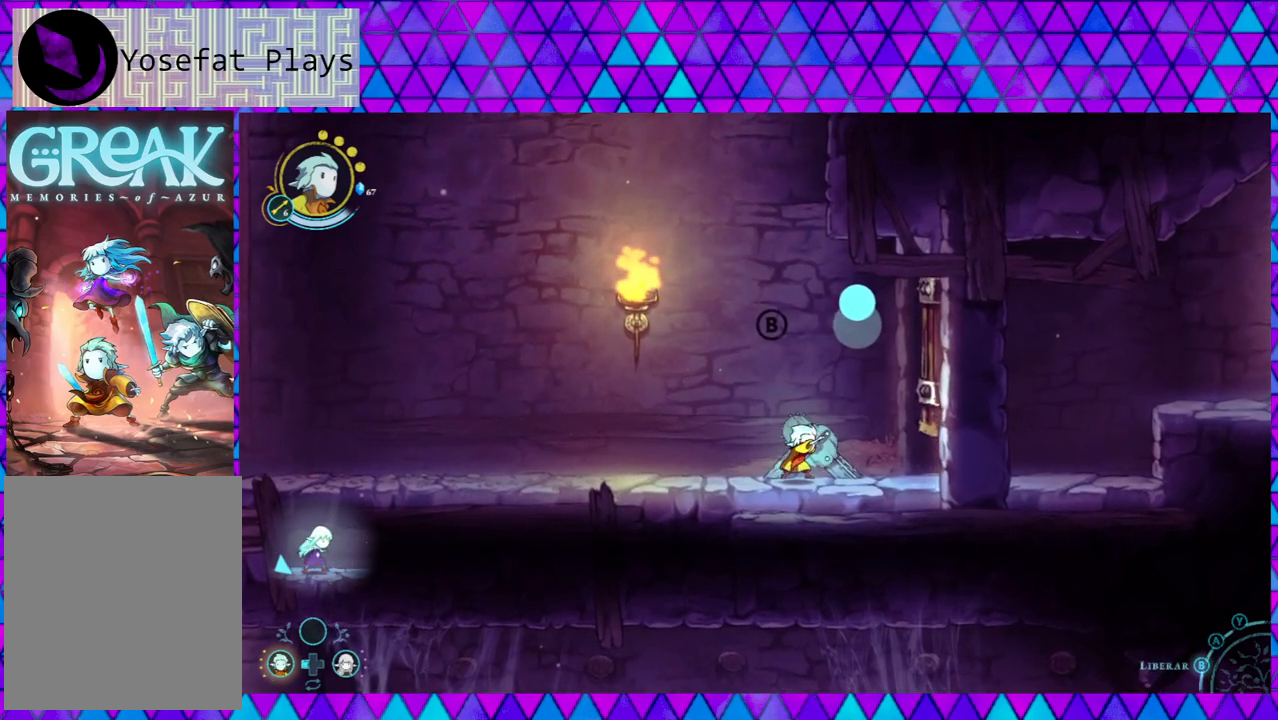
{"buttons": ["A"], "left_stick": "down", "right_stick": "down-left", "events": [[17, "left_stick", "down"], [150, "left_stick", "left"], [233, "left_stick", "up"], [400, "left_stick", "right"], [483, "left_stick", "down"]]}
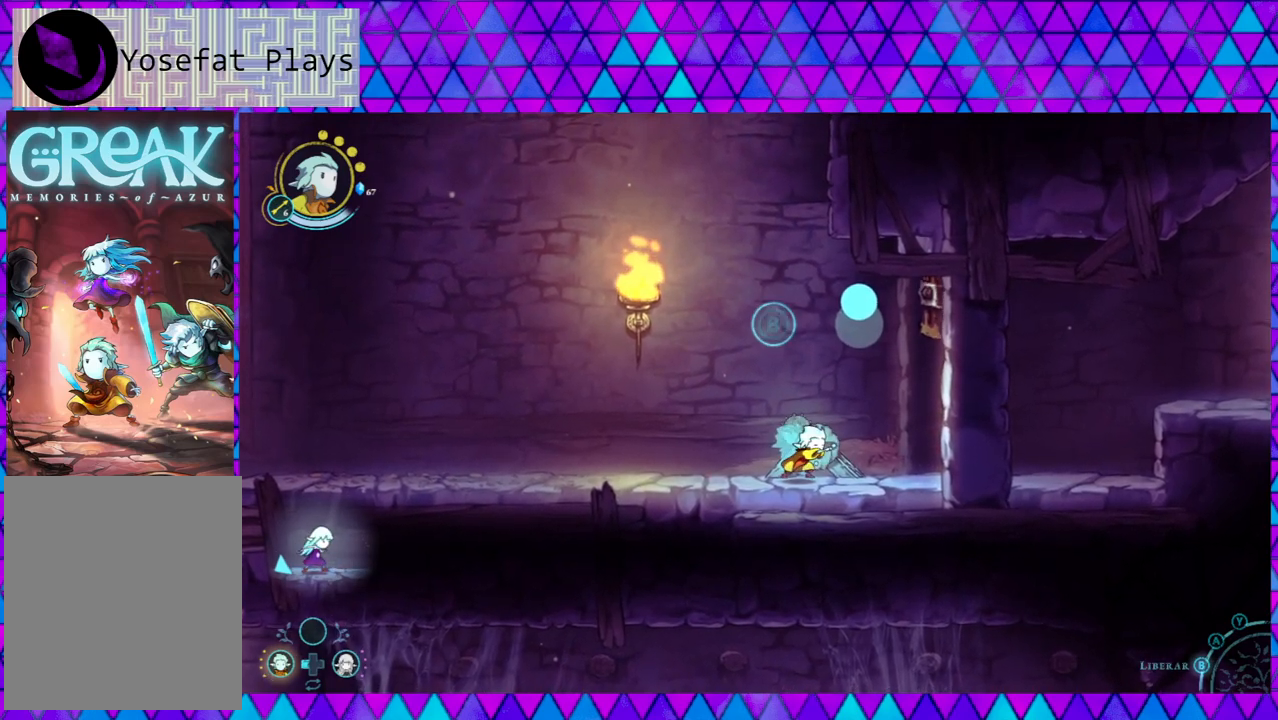
{"buttons": ["A"], "left_stick": "down", "right_stick": "down-left", "events": [[117, "left_stick", "left"], [300, "left_stick", "up"], [367, "left_stick", "right"], [450, "left_stick", "down"]]}
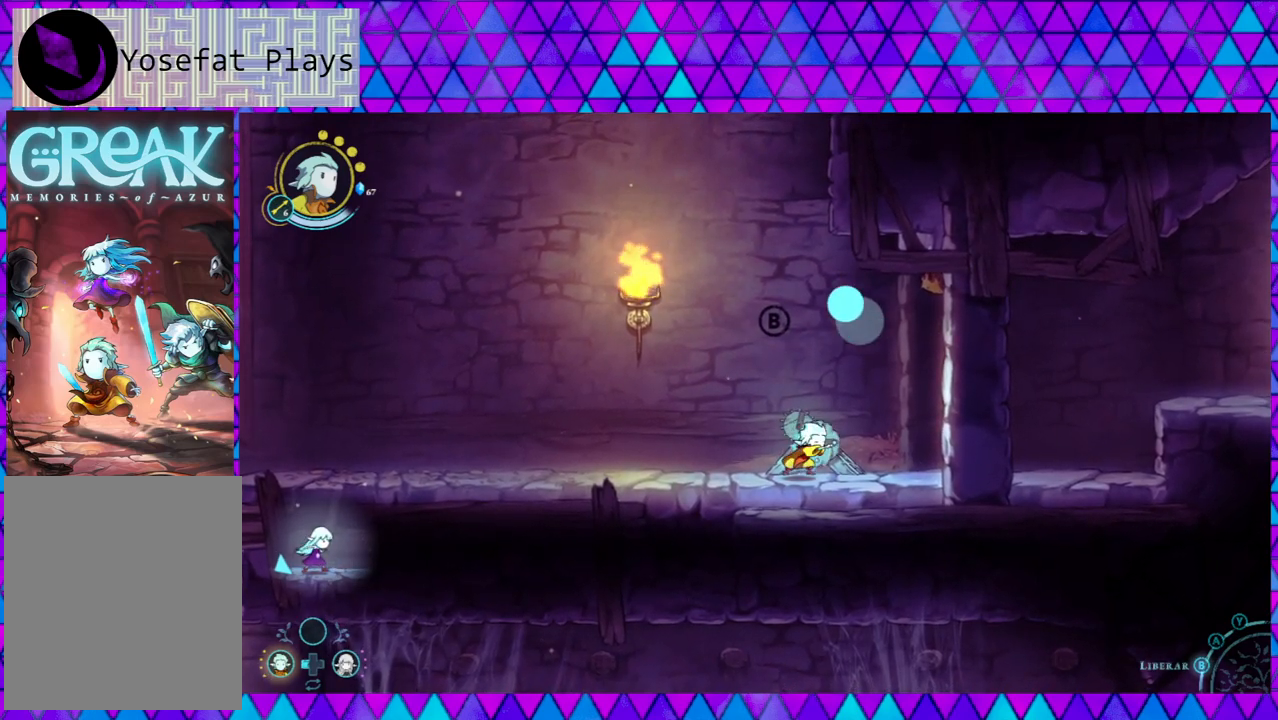
{"buttons": ["A"], "left_stick": "down-right", "right_stick": "down-left", "events": [[67, "left_stick", "left"], [233, "left_stick", "up"], [317, "left_stick", "right"], [433, "left_stick", "down-right"]]}
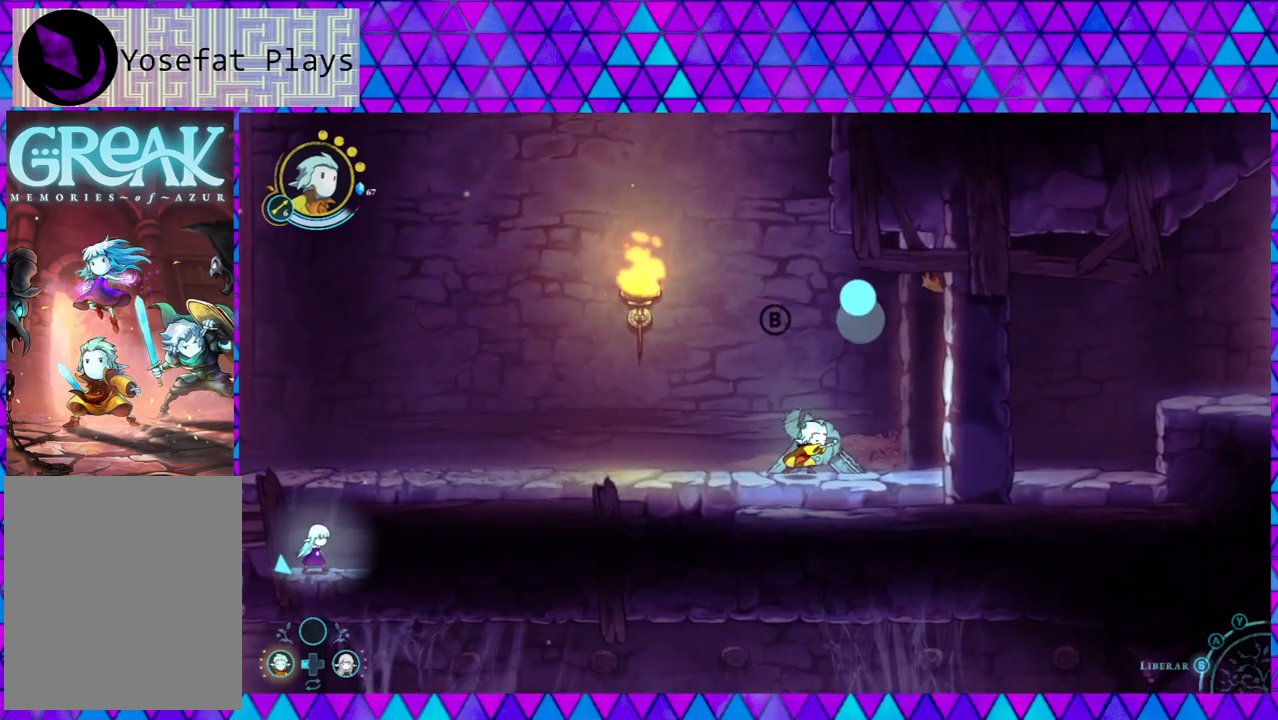
{"buttons": [], "left_stick": "left", "right_stick": "down-left", "events": [[83, "A", "up"], [317, "left_stick", "center"], [417, "left_stick", "left"]]}
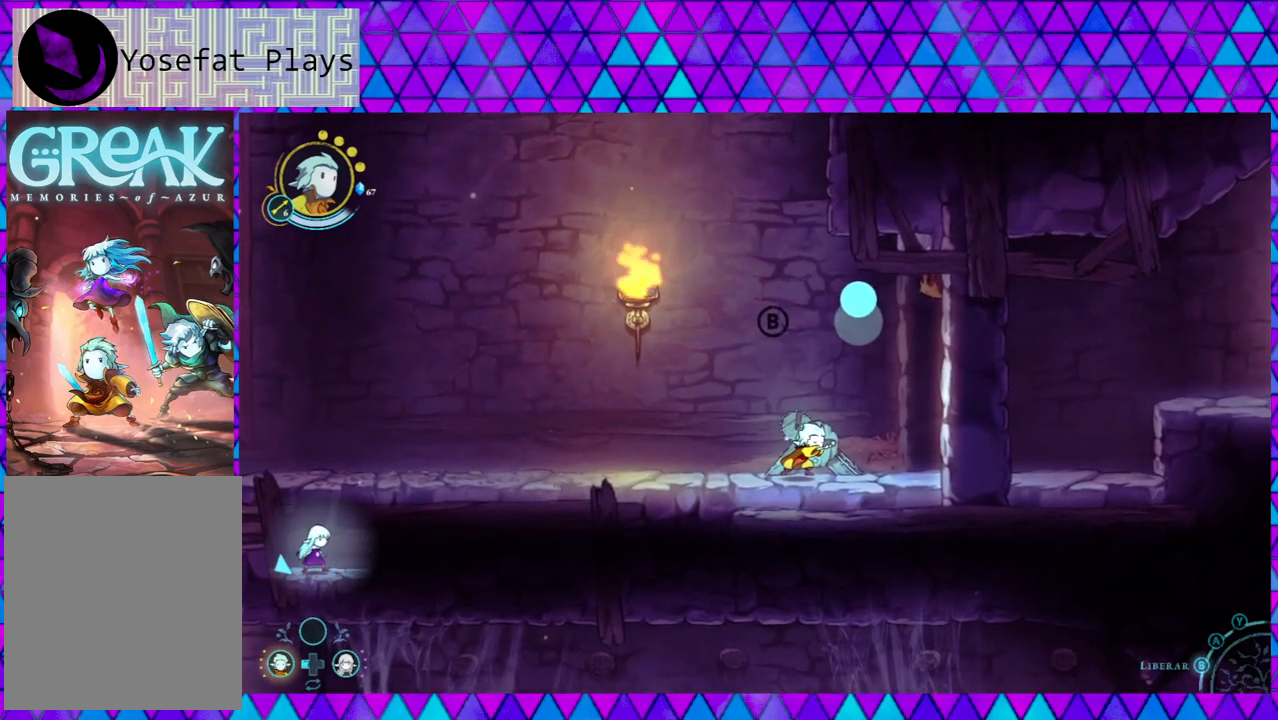
{"buttons": [], "left_stick": "left", "right_stick": "down-left", "events": [[167, "B", "down"], [333, "B", "up"]]}
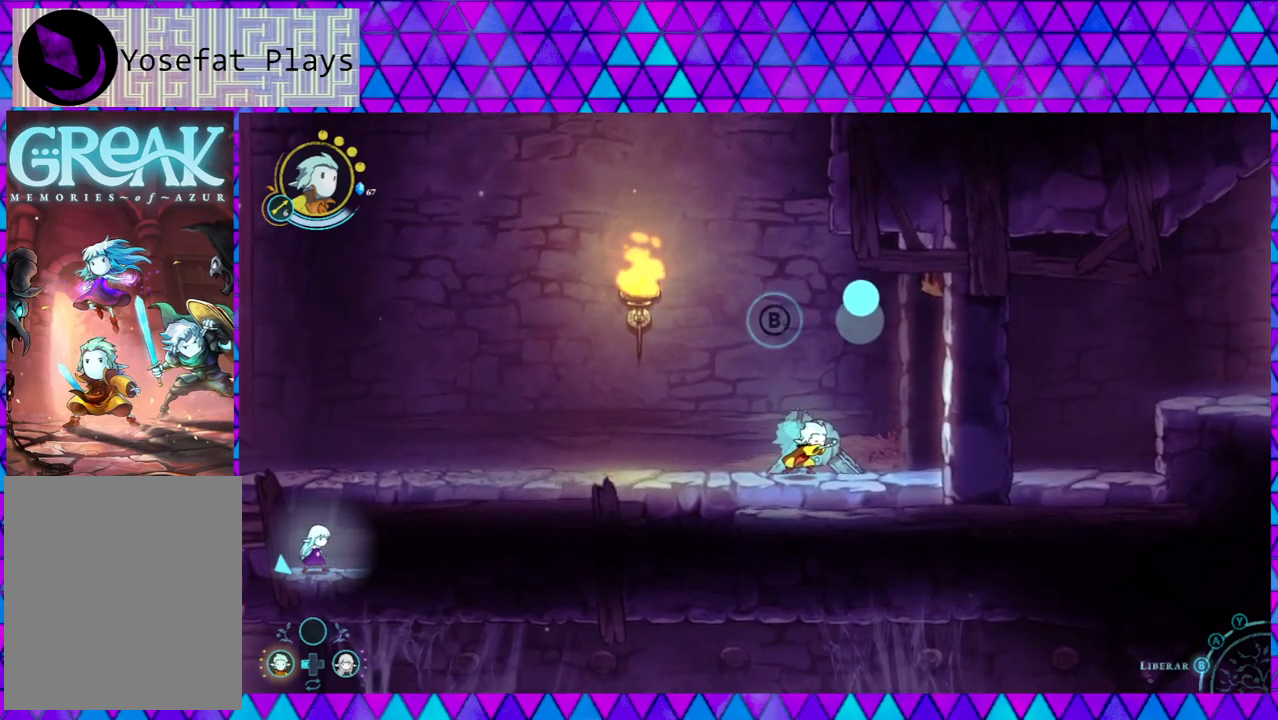
{"buttons": [], "left_stick": "center", "right_stick": "down-left", "events": [[500, "left_stick", "center"]]}
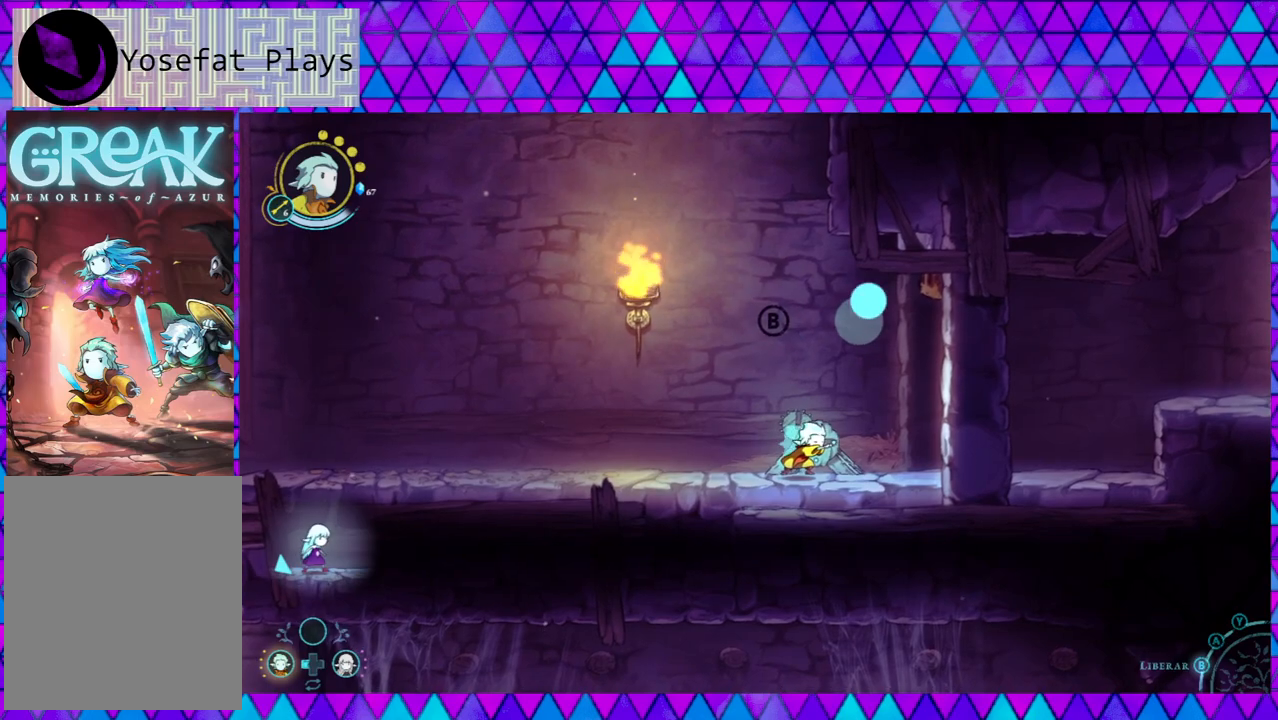
{"buttons": [], "left_stick": "center", "right_stick": "down-left", "events": [[333, "B", "down"], [450, "B", "up"]]}
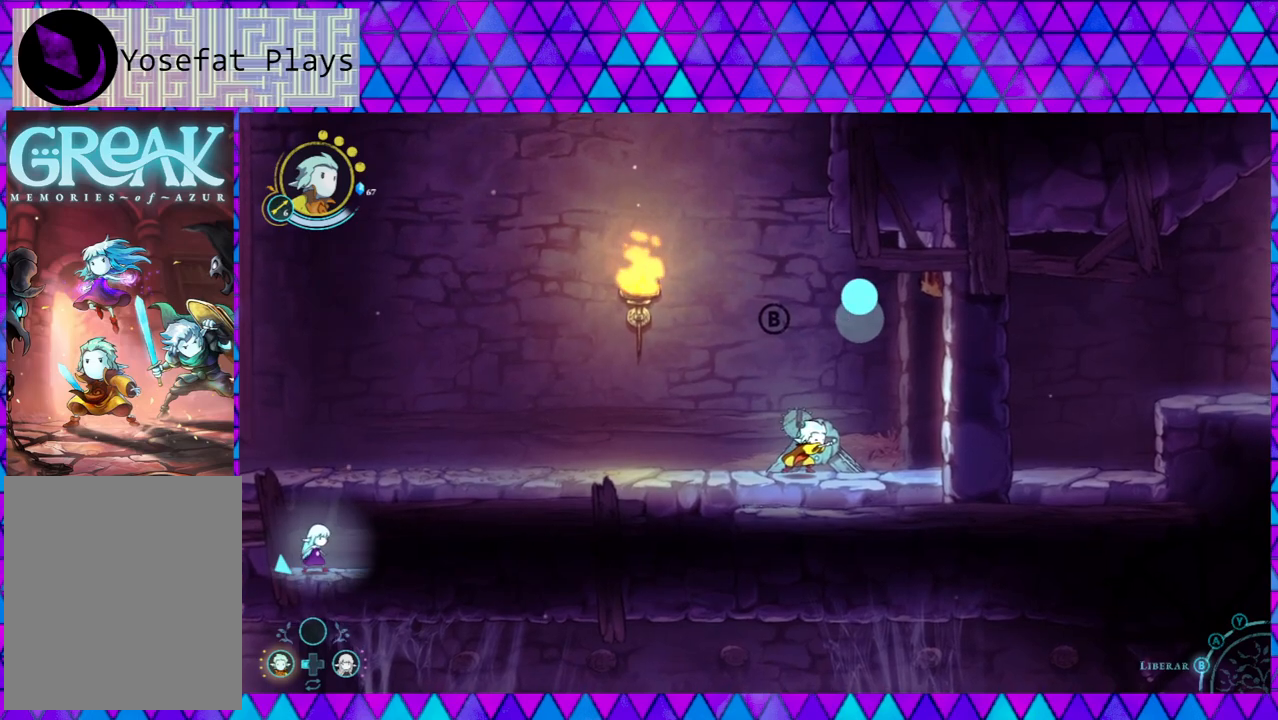
{"buttons": [], "left_stick": "center", "right_stick": "down-left", "events": [[167, "A", "down"], [300, "A", "up"]]}
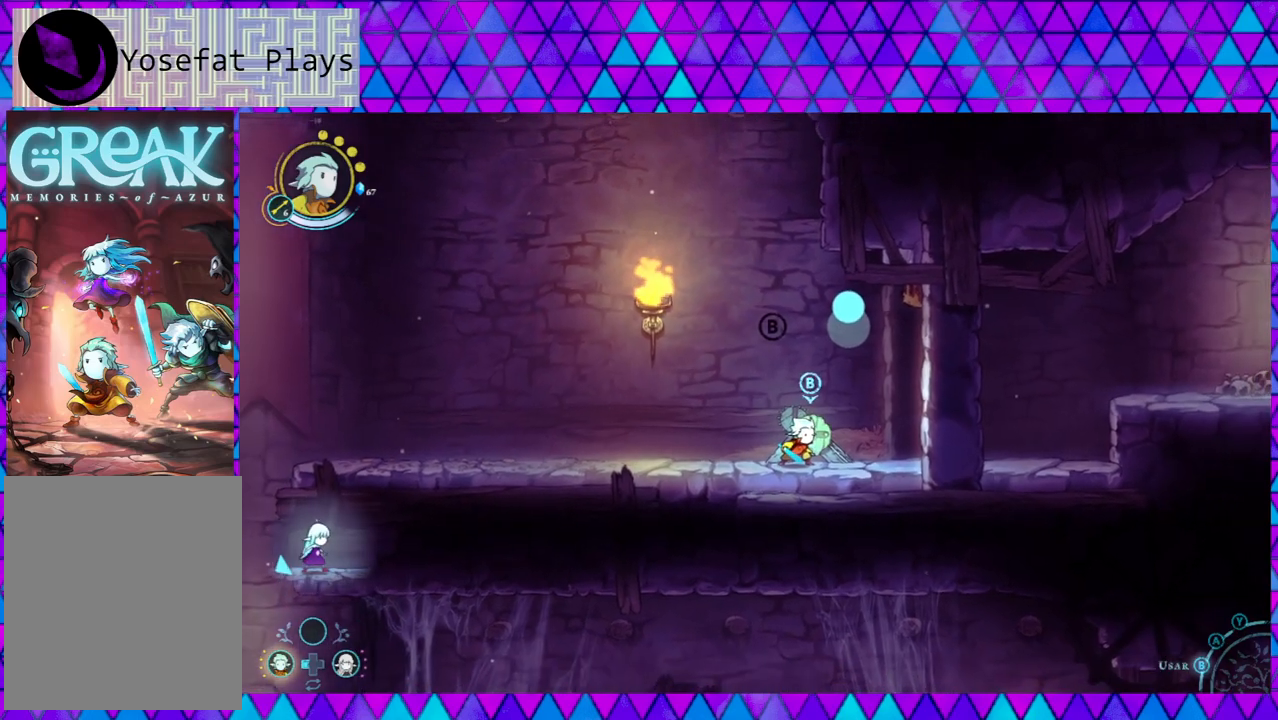
{"buttons": [], "left_stick": "right", "right_stick": "down-left", "events": [[117, "left_stick", "right"]]}
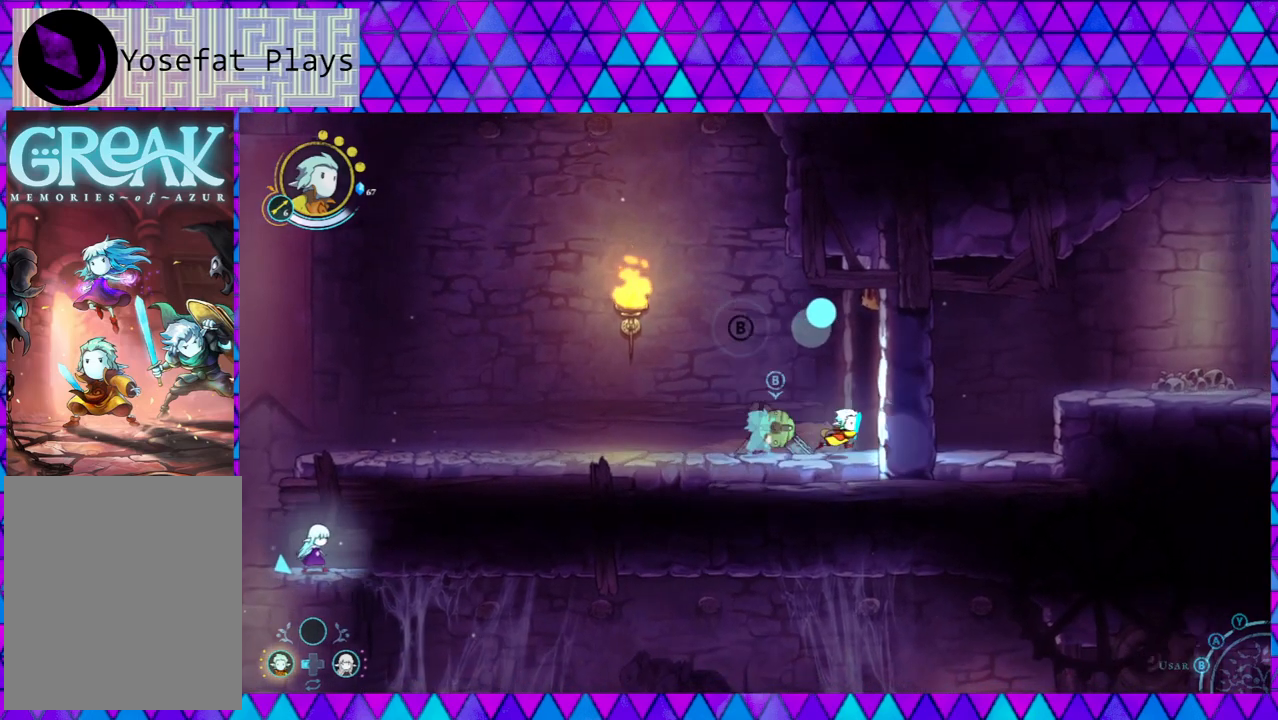
{"buttons": [], "left_stick": "center", "right_stick": "down-left", "events": [[133, "left_stick", "center"], [250, "left_stick", "down-right"], [333, "left_stick", "center"]]}
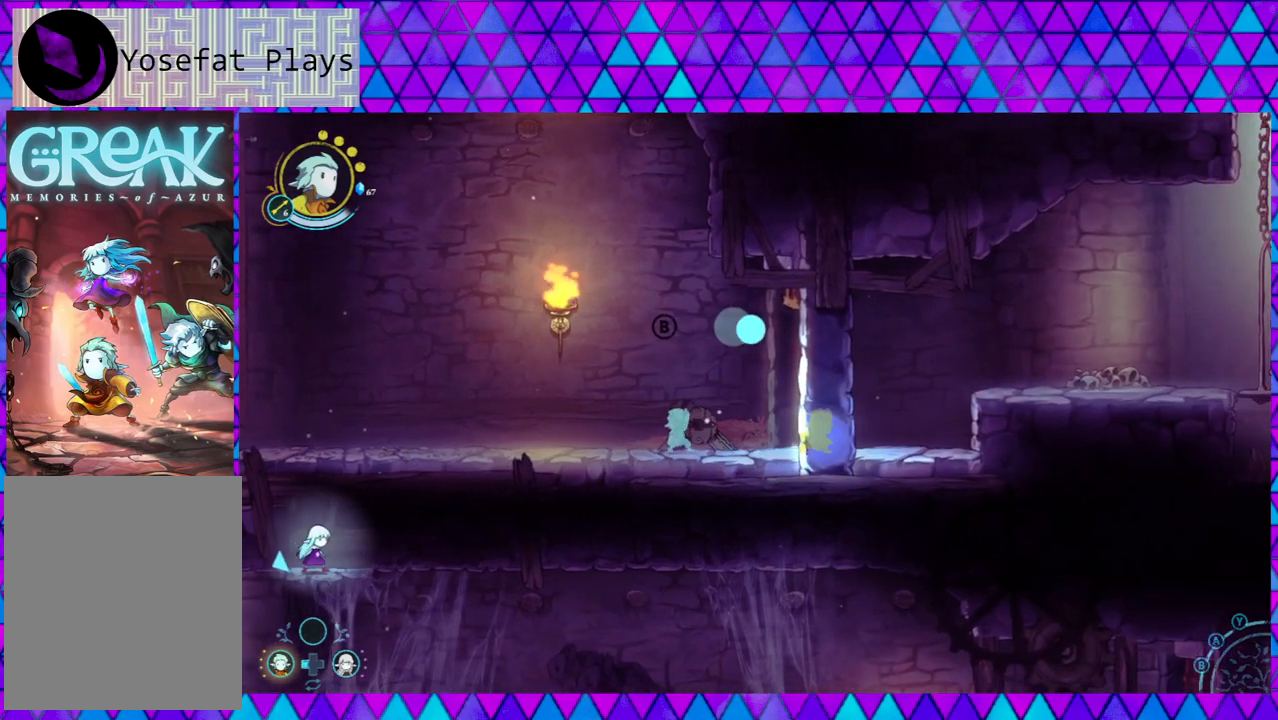
{"buttons": ["B"], "left_stick": "left", "right_stick": "down-left", "events": [[117, "left_stick", "left"], [417, "B", "down"]]}
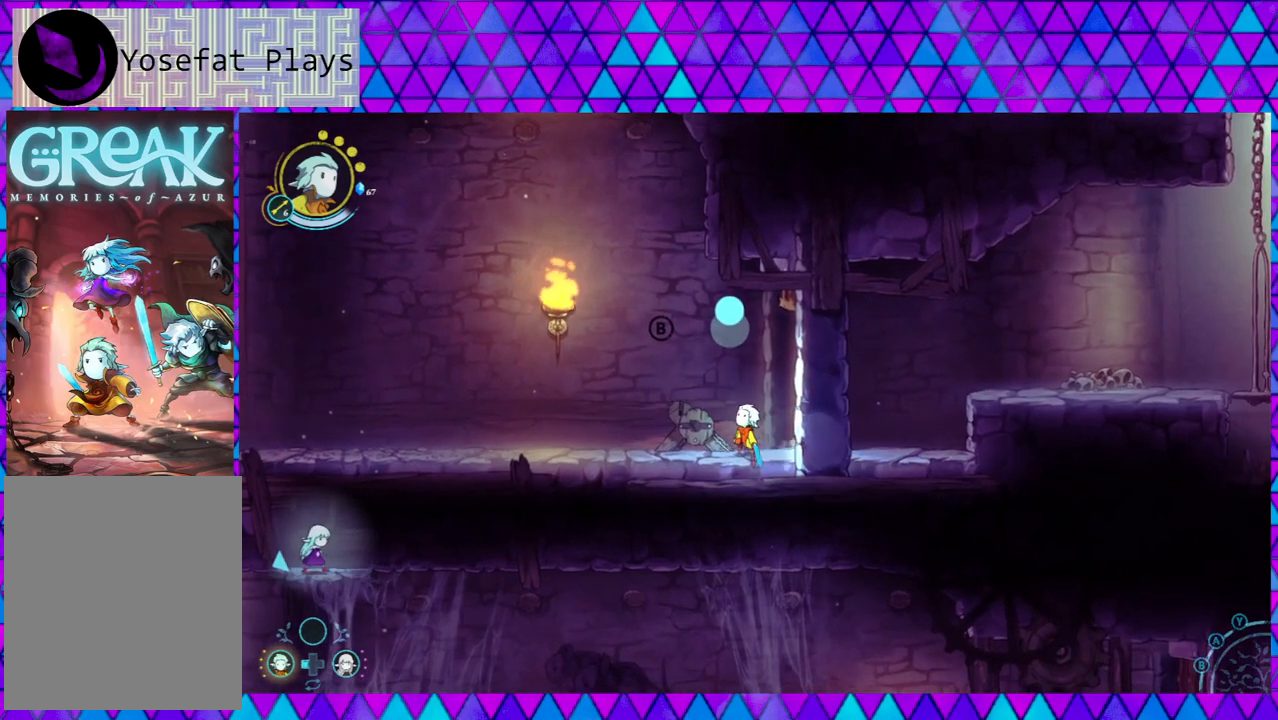
{"buttons": [], "left_stick": "left", "right_stick": "down-left", "events": [[400, "B", "up"]]}
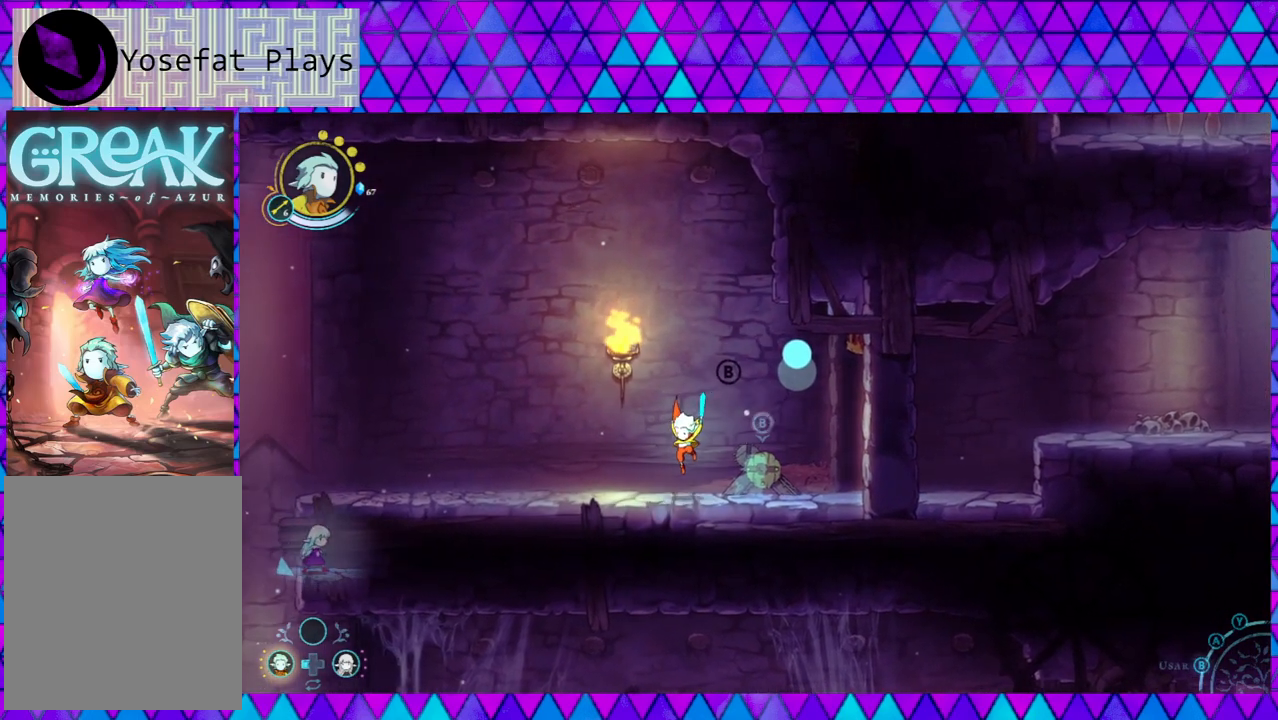
{"buttons": [], "left_stick": "left", "right_stick": "down-left", "events": []}
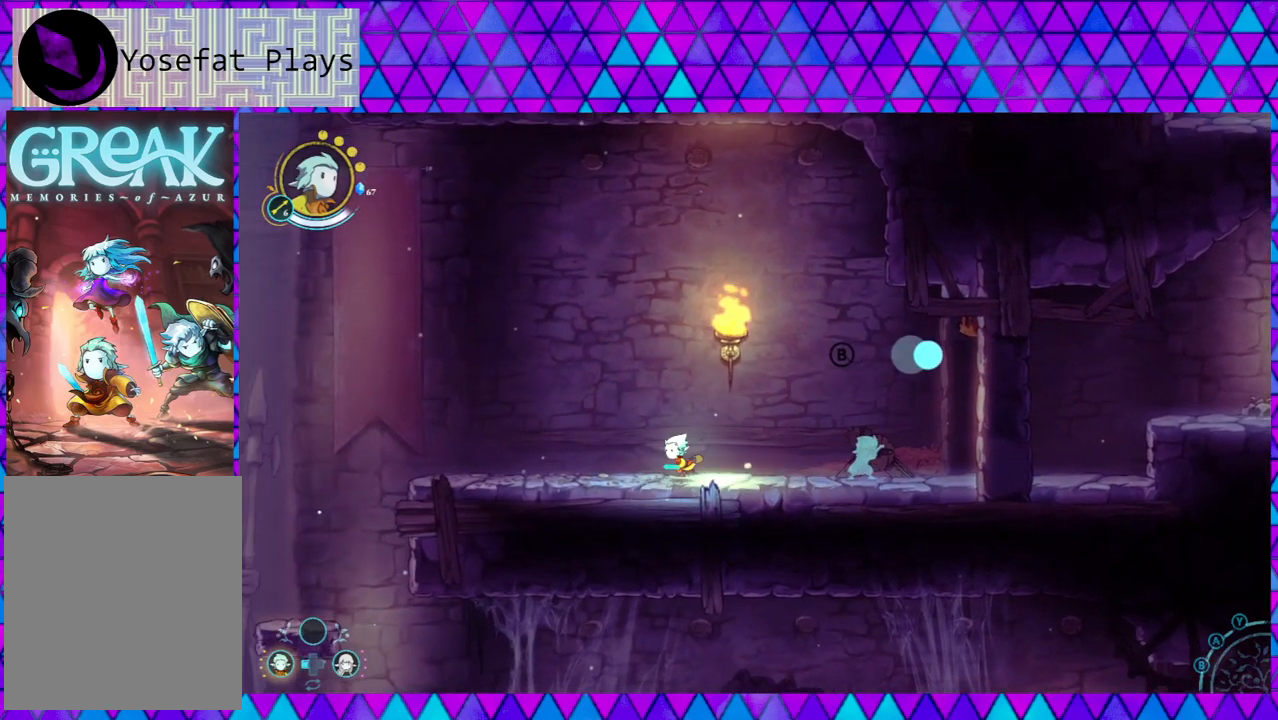
{"buttons": [], "left_stick": "left", "right_stick": "down-left", "events": []}
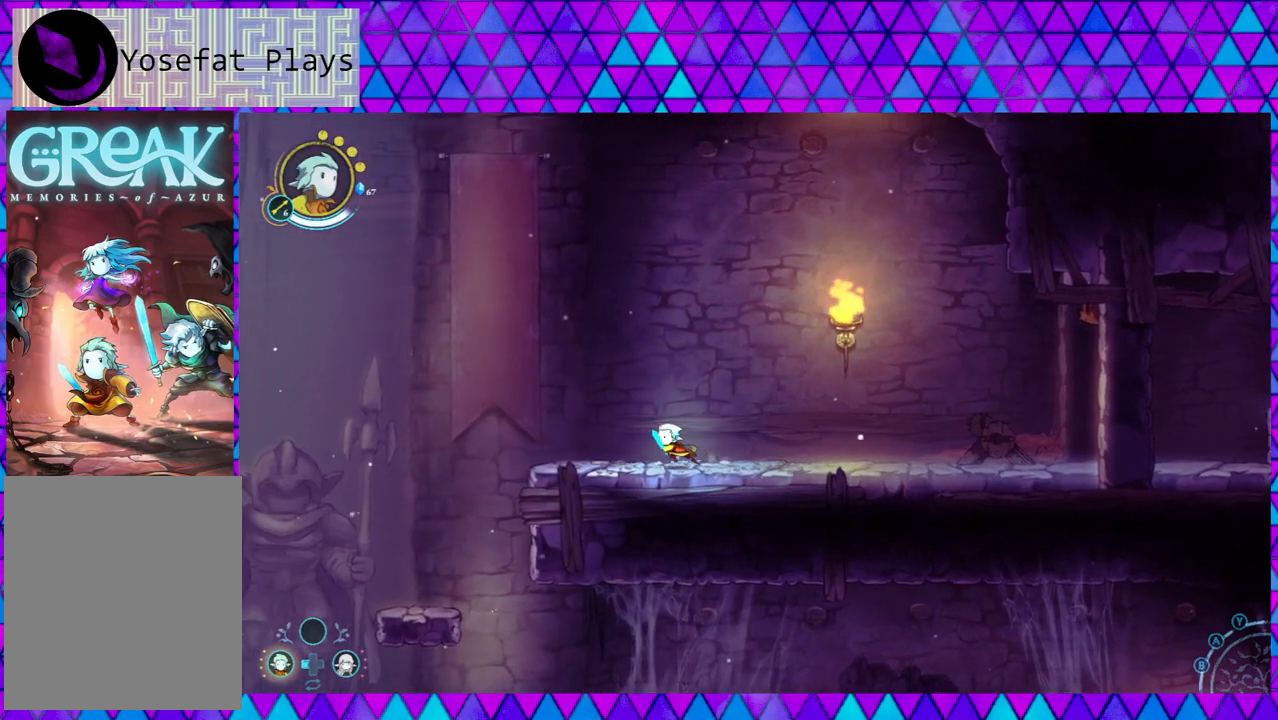
{"buttons": [], "left_stick": "center", "right_stick": "down-left", "events": [[33, "left_stick", "center"]]}
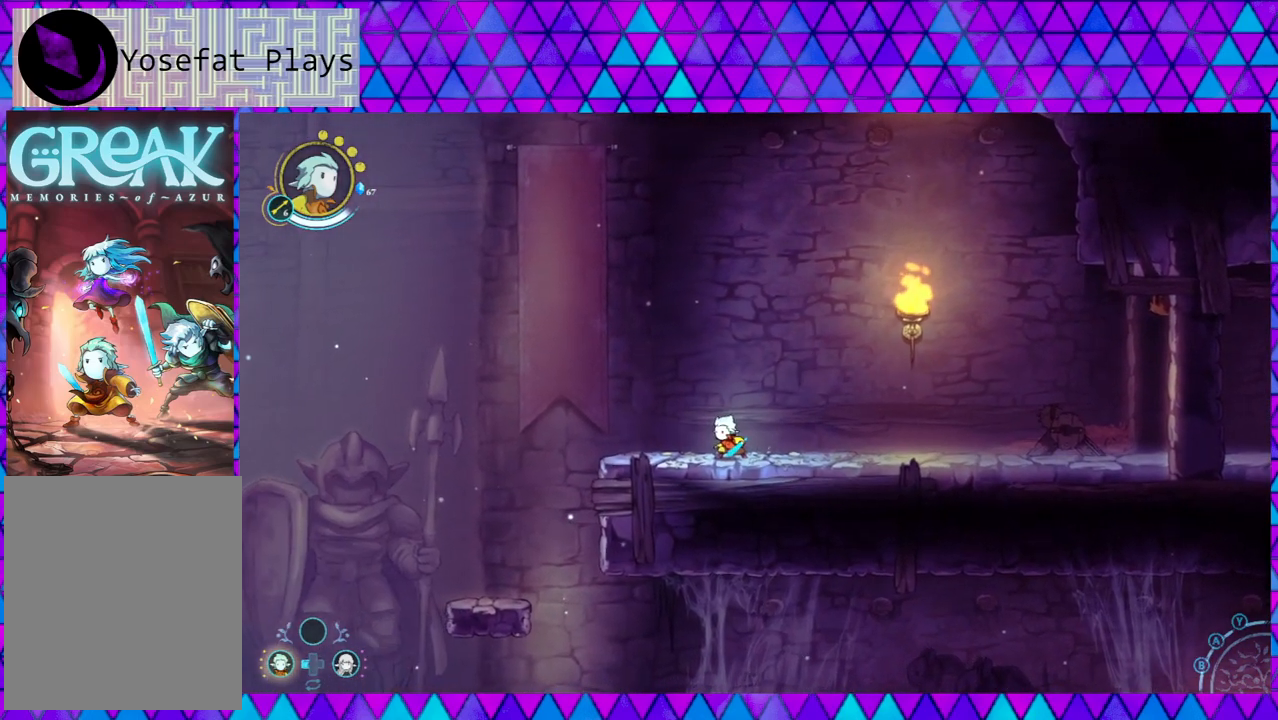
{"buttons": [], "left_stick": "right", "right_stick": "down-left", "events": [[250, "left_stick", "right"]]}
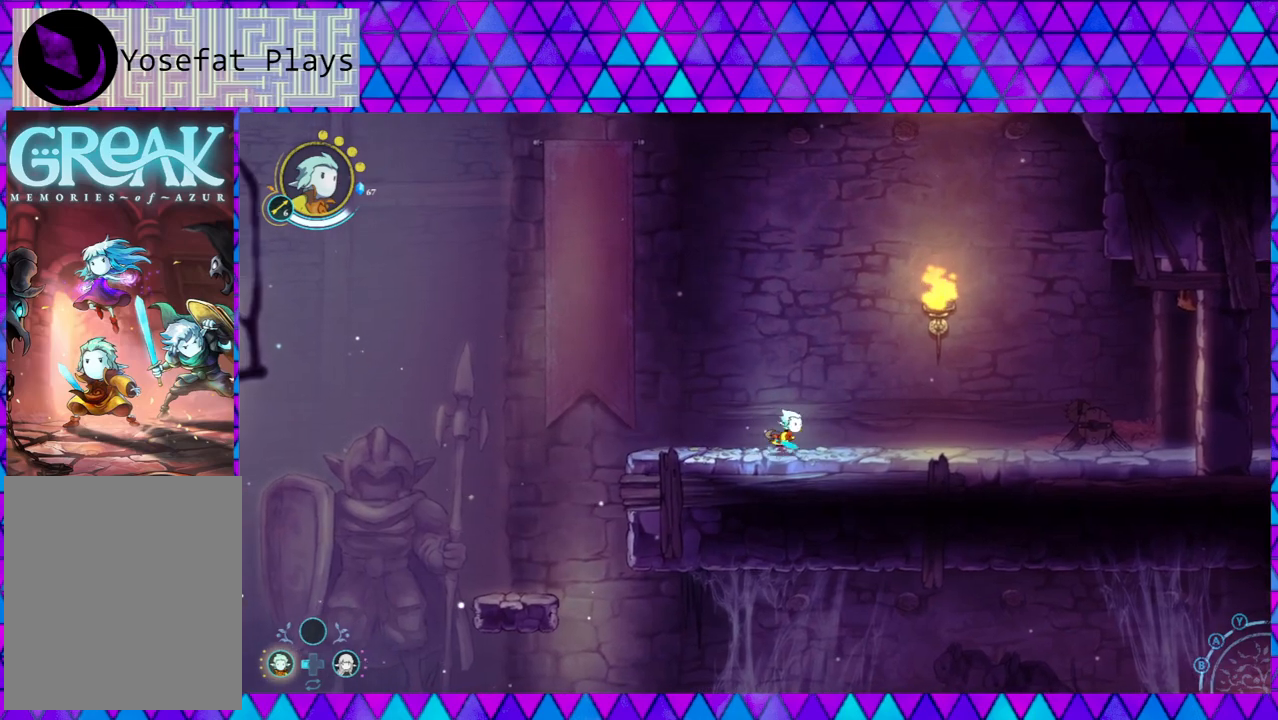
{"buttons": [], "left_stick": "right", "right_stick": "down-left", "events": []}
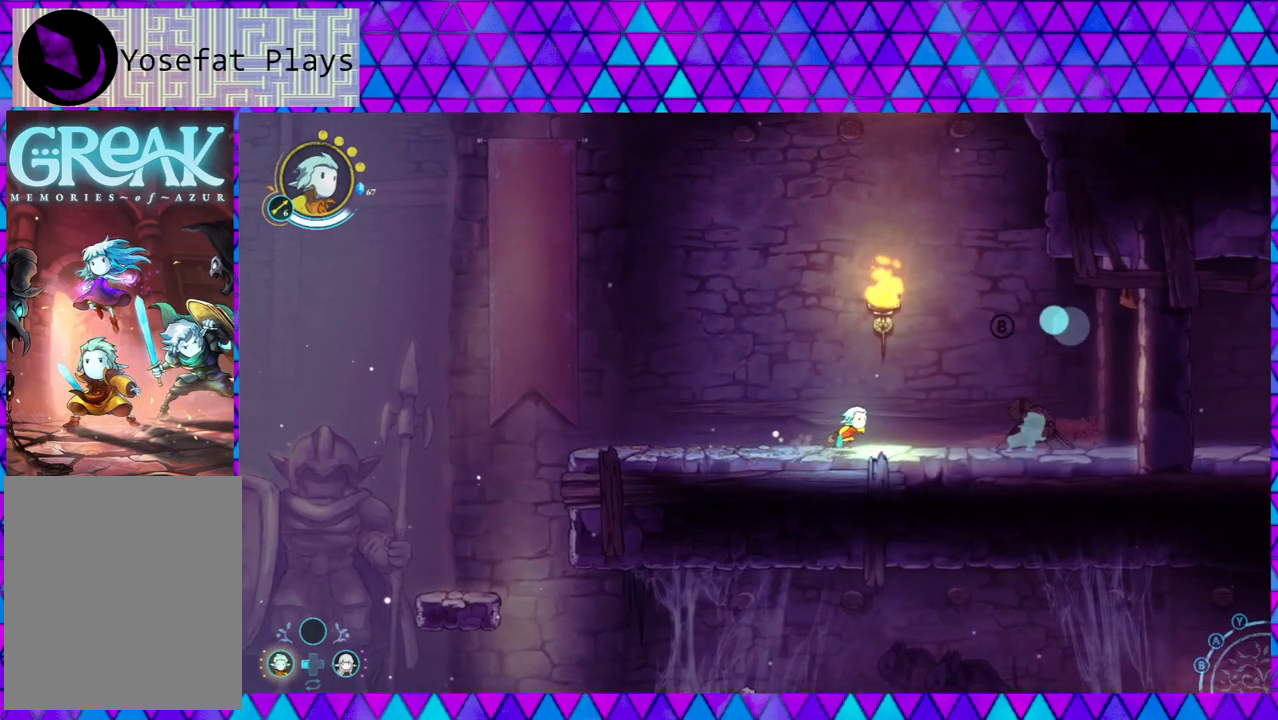
{"buttons": [], "left_stick": "right", "right_stick": "down-left", "events": []}
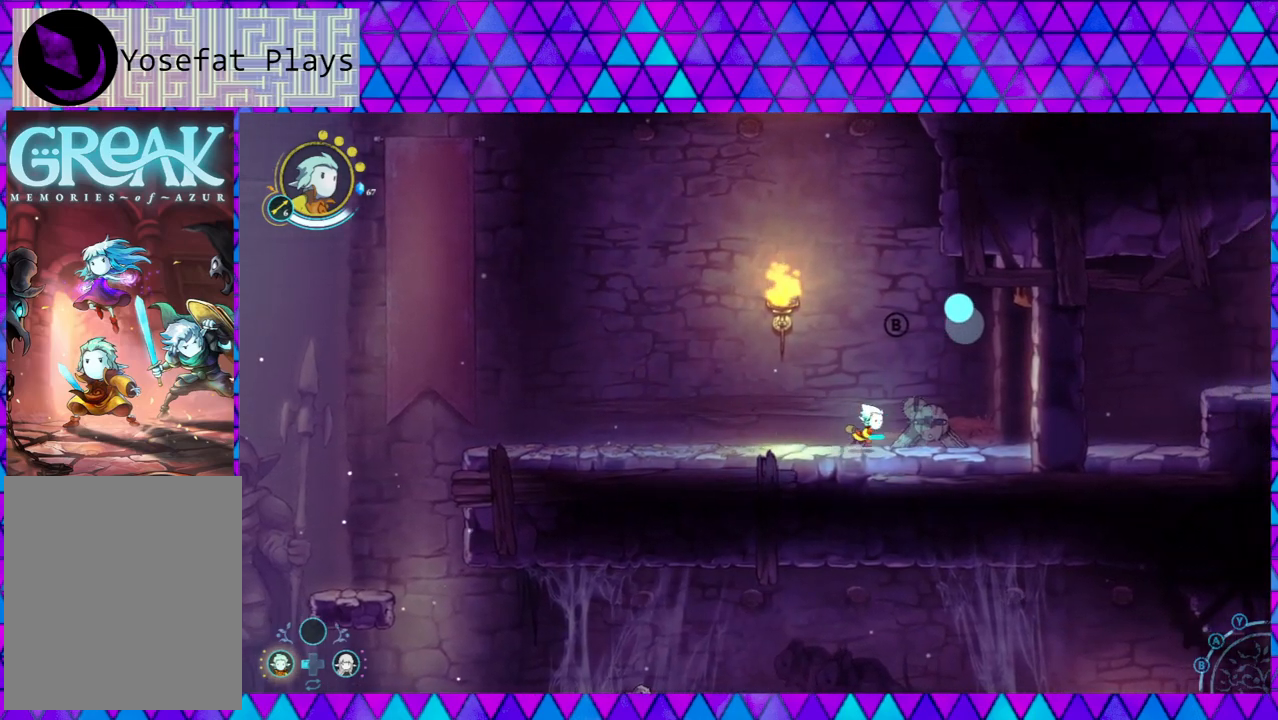
{"buttons": [], "left_stick": "center", "right_stick": "down-left", "events": [[500, "left_stick", "center"]]}
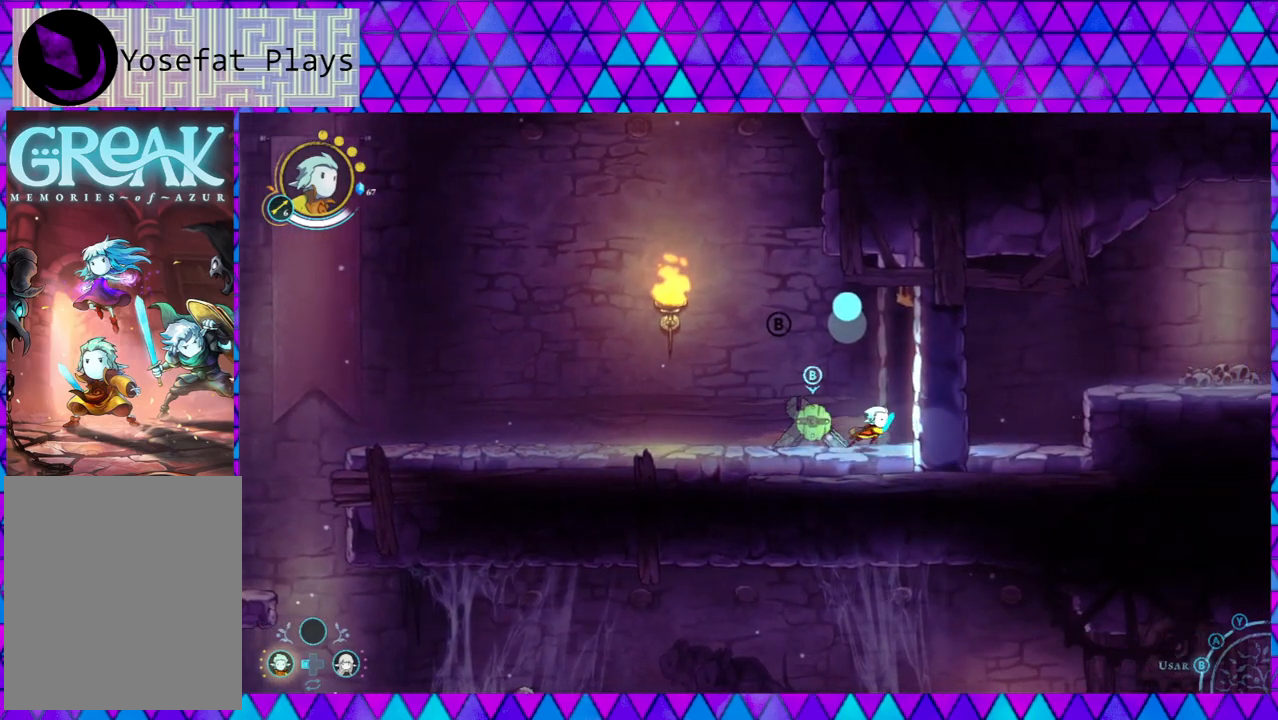
{"buttons": [], "left_stick": "center", "right_stick": "down-left", "events": [[367, "DPAD_RIGHT", "down"], [467, "DPAD_RIGHT", "up"]]}
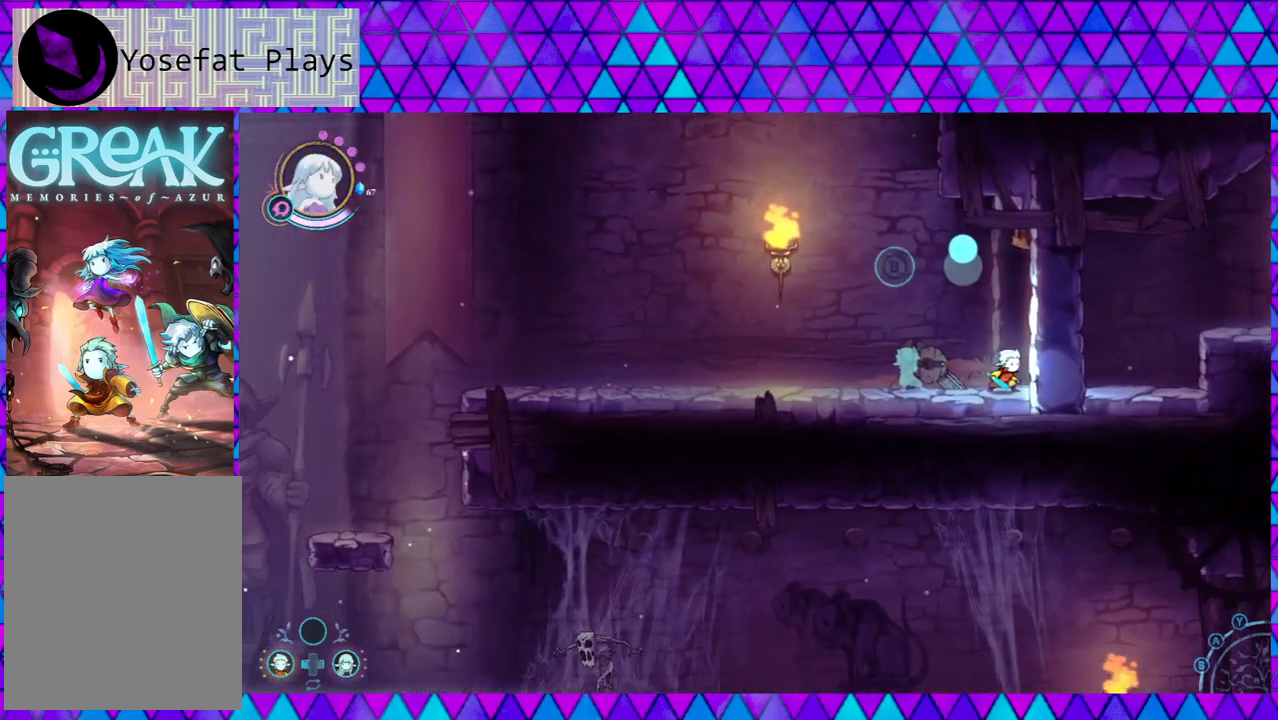
{"buttons": [], "left_stick": "center", "right_stick": "down-left", "events": []}
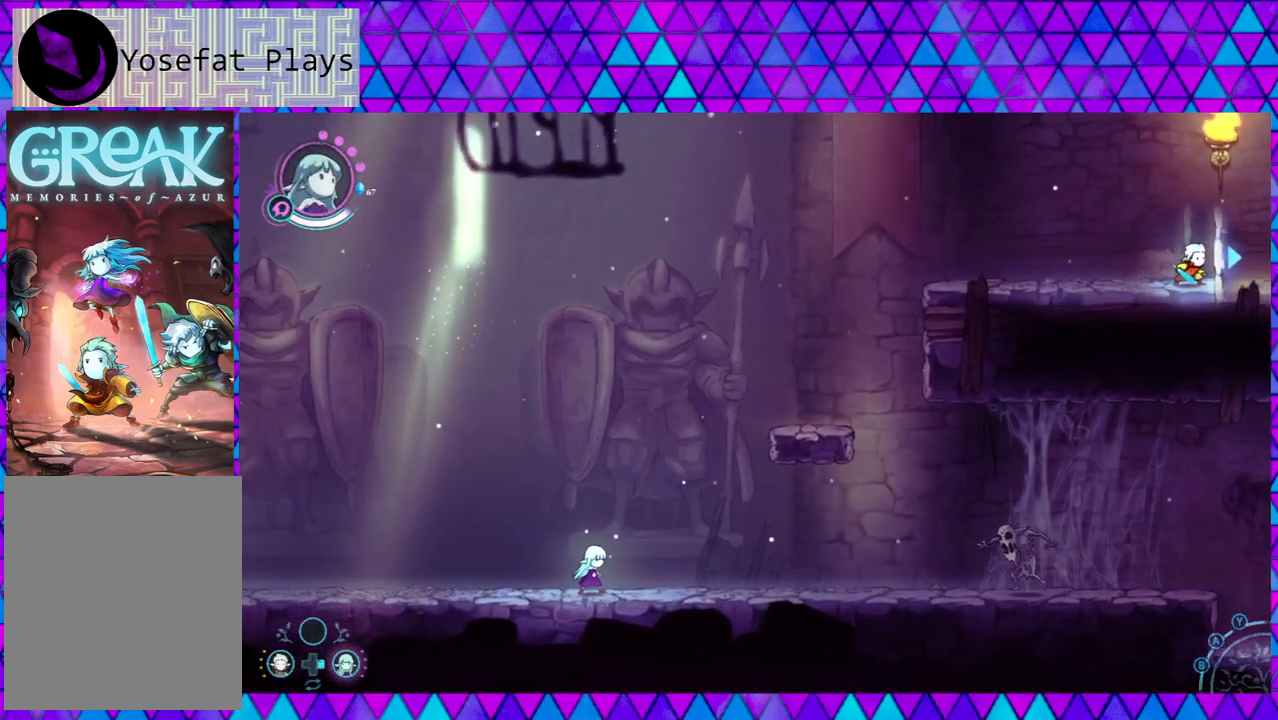
{"buttons": [], "left_stick": "right", "right_stick": "down-left", "events": [[233, "left_stick", "right"]]}